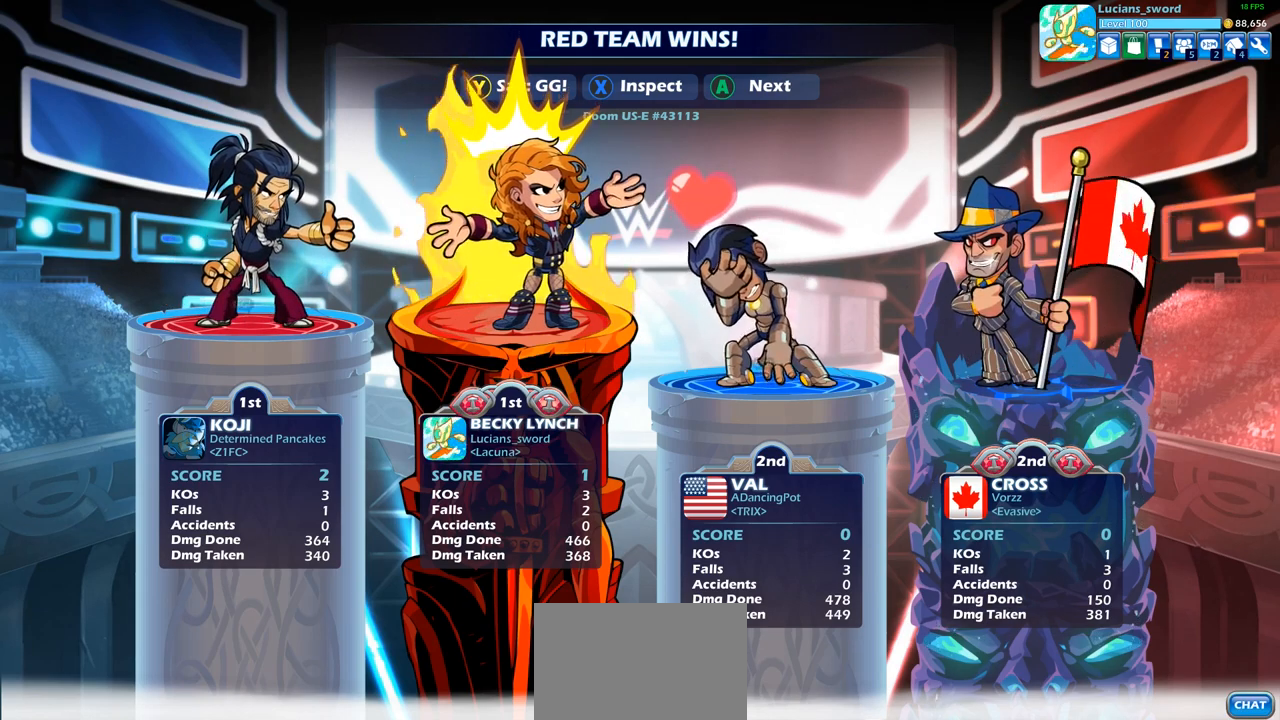
Gameplay with a controller (PlayStation layout); each line is a JSON object with the inputs held at the frame after it. "events" lists button and stick changes between this image and that frame as [ms after this image, input, new state], when the widget could be followed in between.
{"buttons": [], "left_stick": "center", "right_stick": "center", "events": [[233, "TRIANGLE", "down"], [333, "TRIANGLE", "up"], [433, "TRIANGLE", "down"], [500, "TRIANGLE", "up"]]}
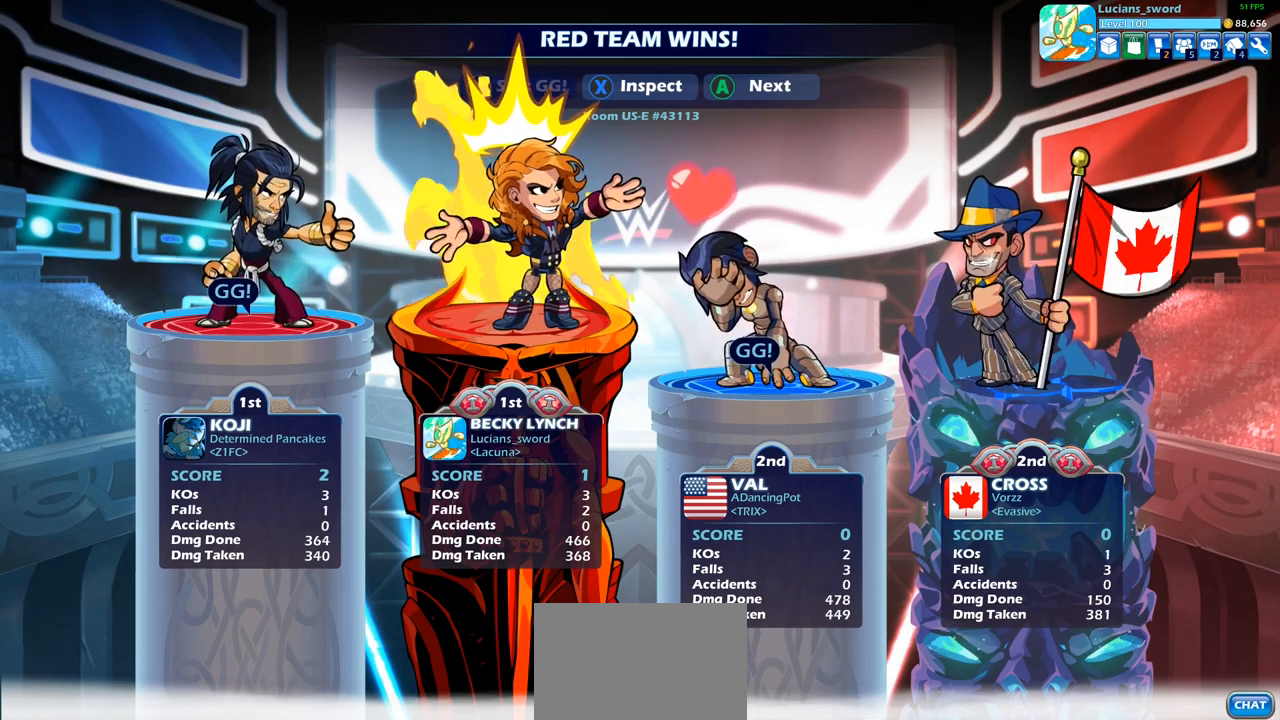
{"buttons": [], "left_stick": "center", "right_stick": "center", "events": [[217, "TRIANGLE", "down"], [283, "TRIANGLE", "up"]]}
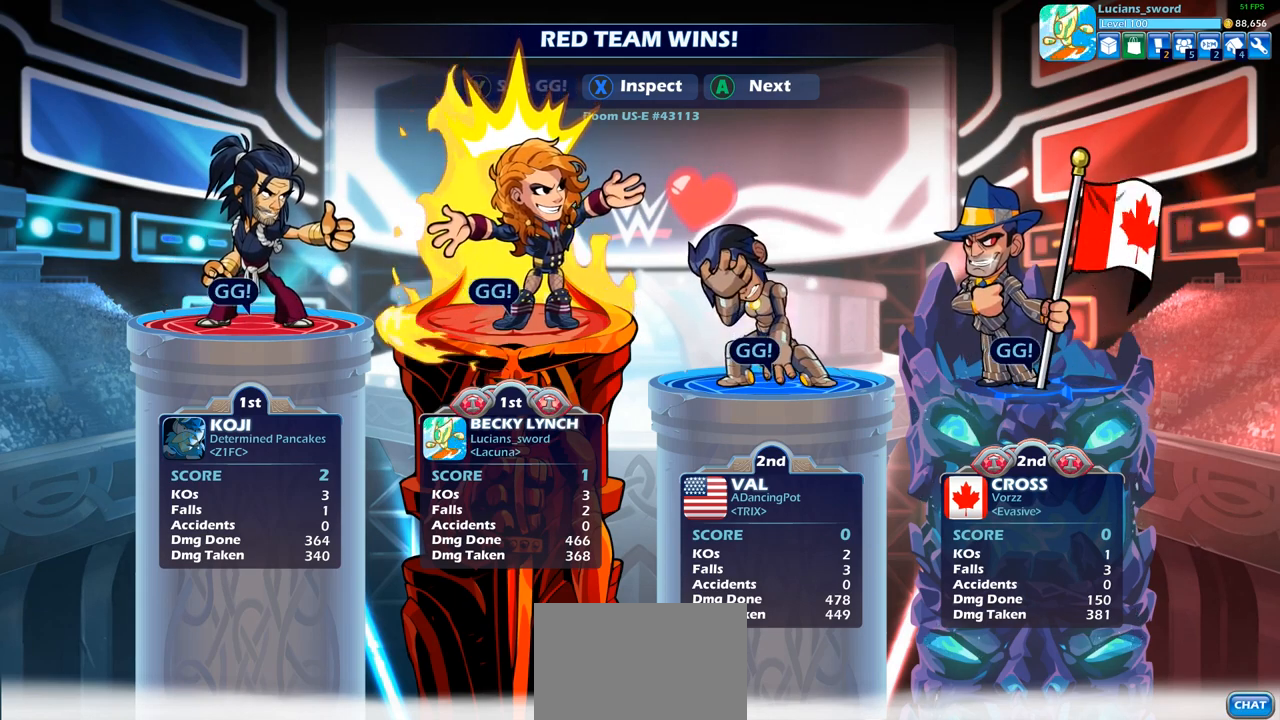
{"buttons": [], "left_stick": "center", "right_stick": "center", "events": []}
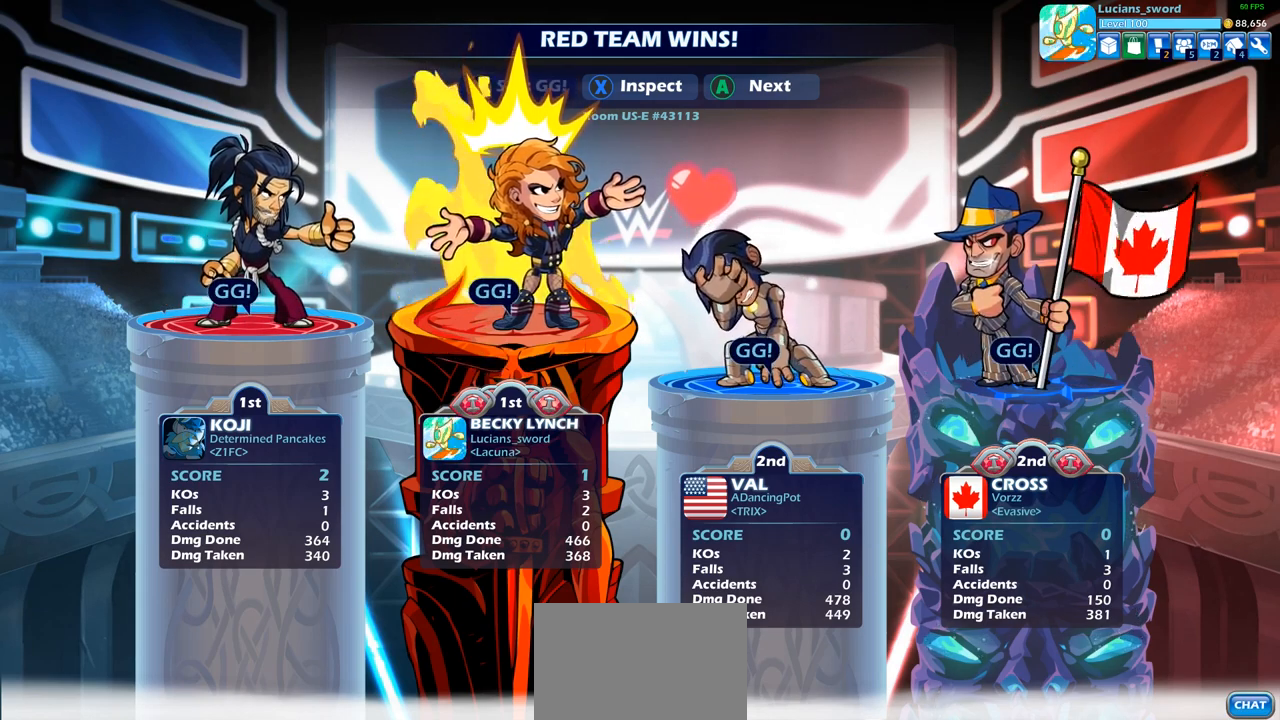
{"buttons": [], "left_stick": "center", "right_stick": "center", "events": []}
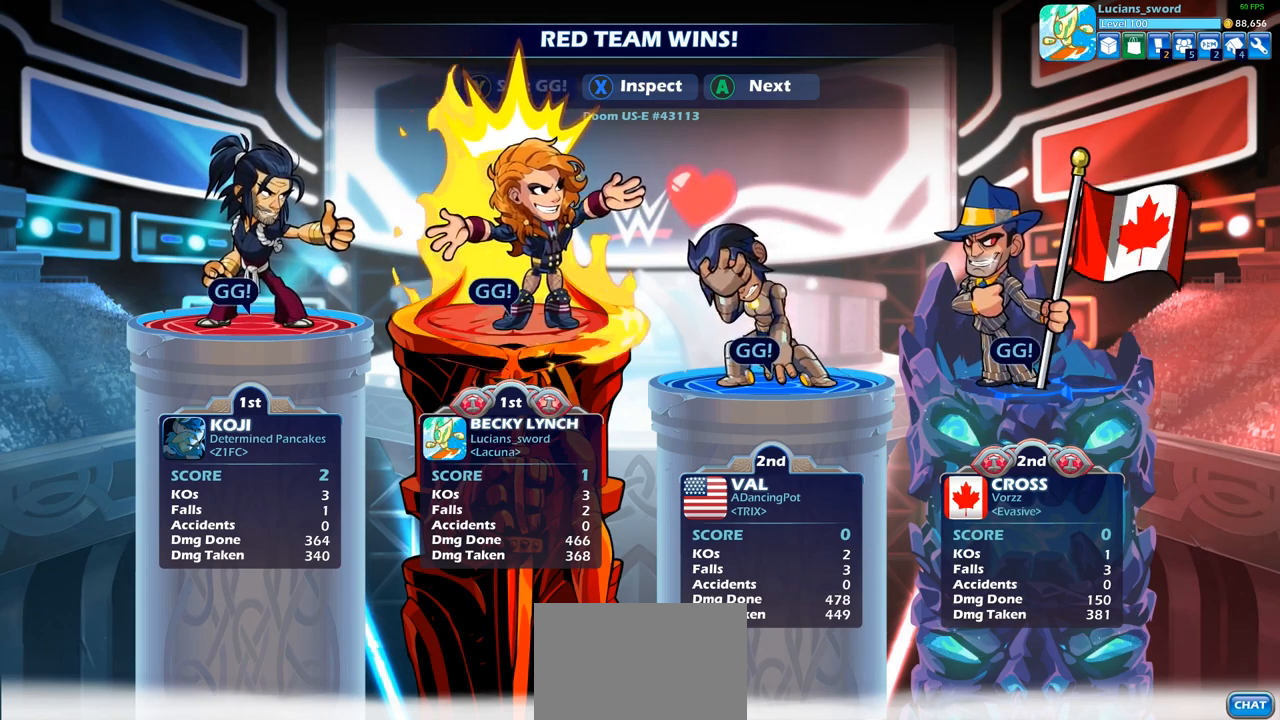
{"buttons": [], "left_stick": "center", "right_stick": "center", "events": []}
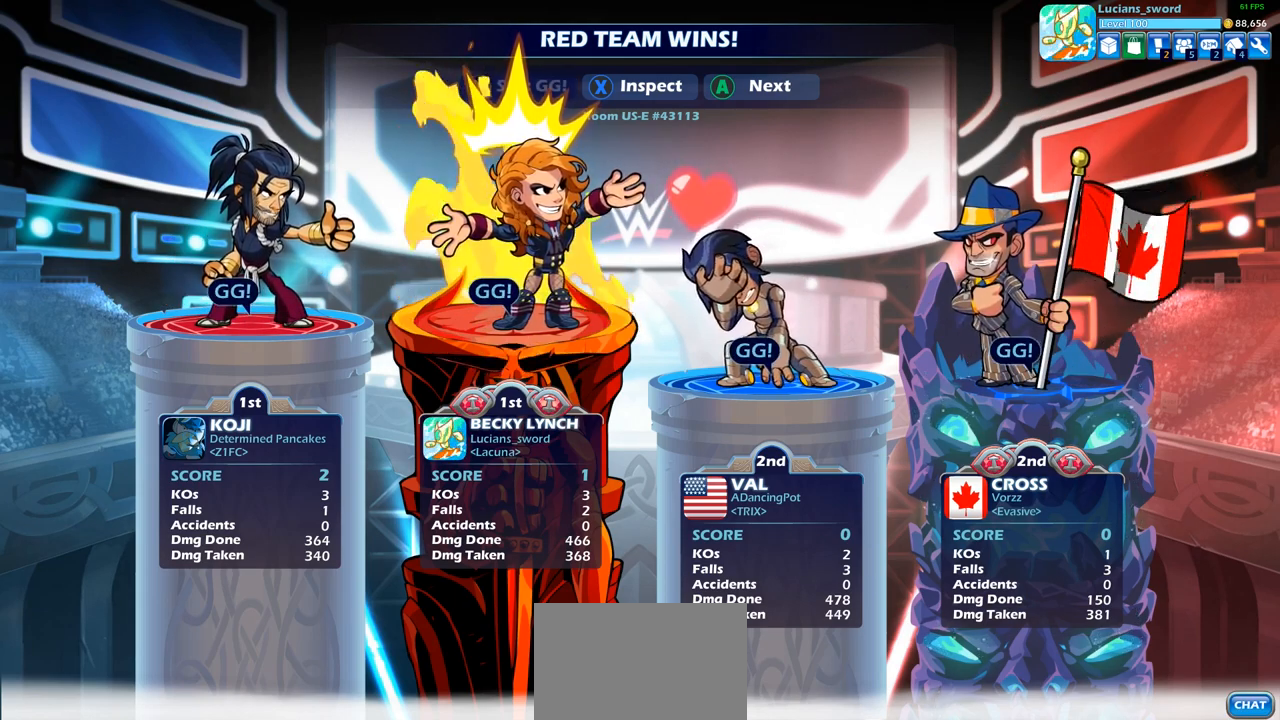
{"buttons": ["CROSS"], "left_stick": "center", "right_stick": "center", "events": [[67, "TRIANGLE", "down"], [167, "TRIANGLE", "up"], [267, "TRIANGLE", "down"], [333, "TRIANGLE", "up"], [483, "CROSS", "down"]]}
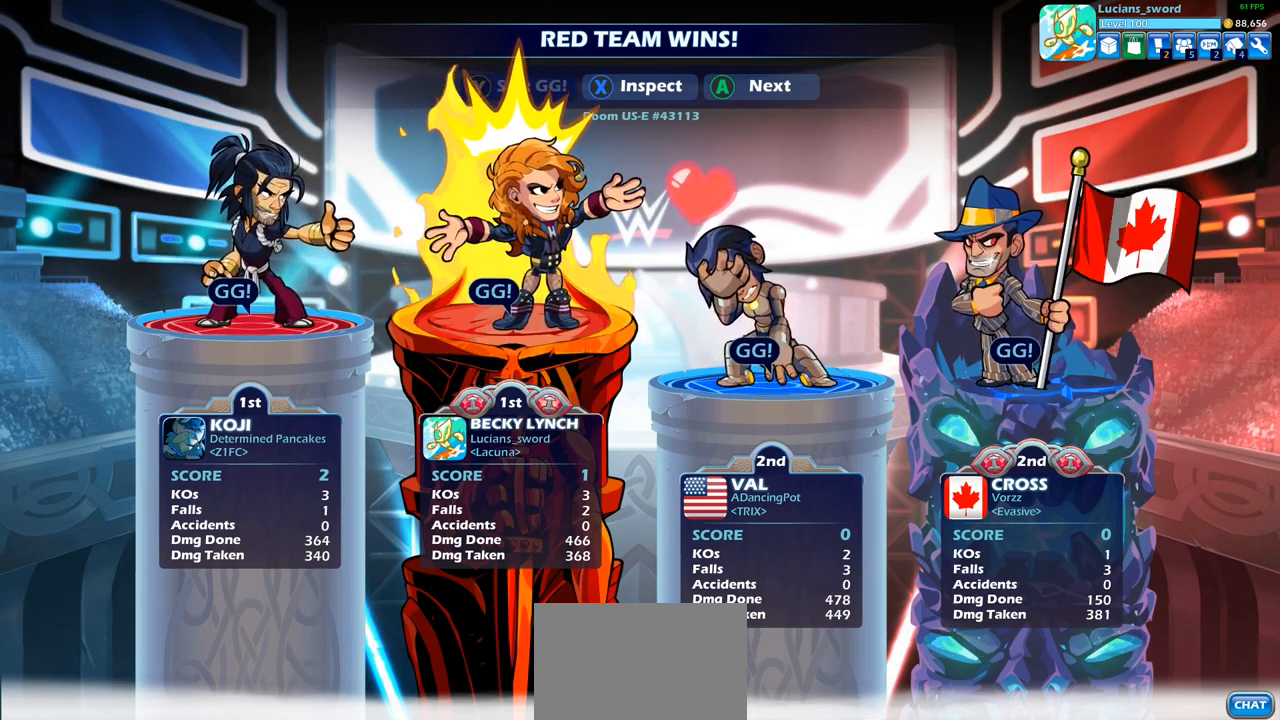
{"buttons": [], "left_stick": "center", "right_stick": "center", "events": [[83, "CROSS", "up"], [183, "CROSS", "down"], [283, "CROSS", "up"], [433, "CROSS", "down"], [500, "CROSS", "up"]]}
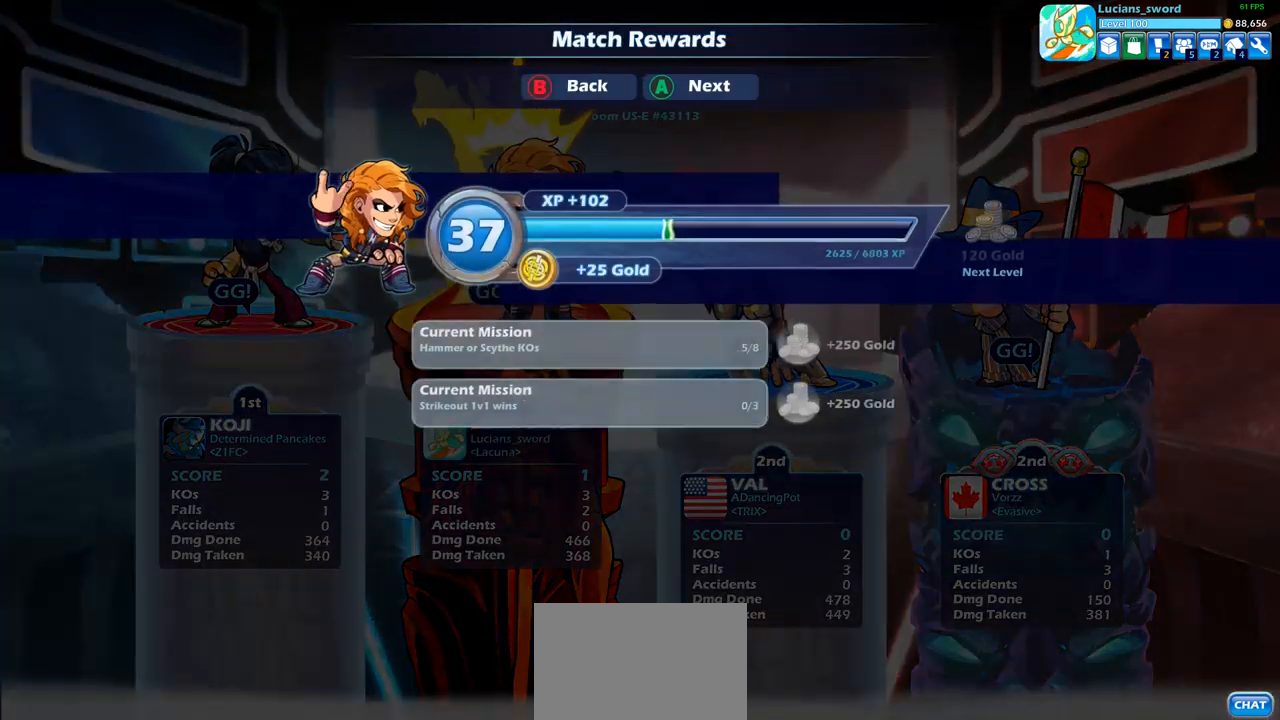
{"buttons": [], "left_stick": "center", "right_stick": "center", "events": []}
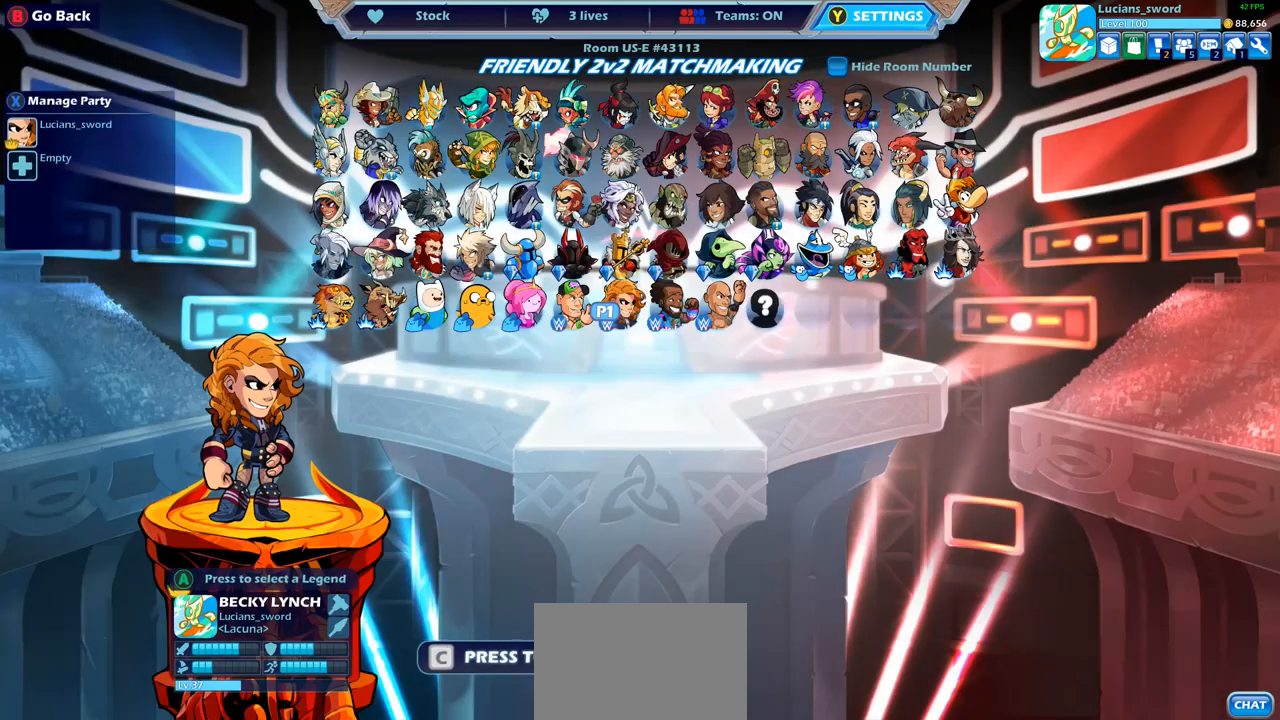
{"buttons": [], "left_stick": "center", "right_stick": "center", "events": []}
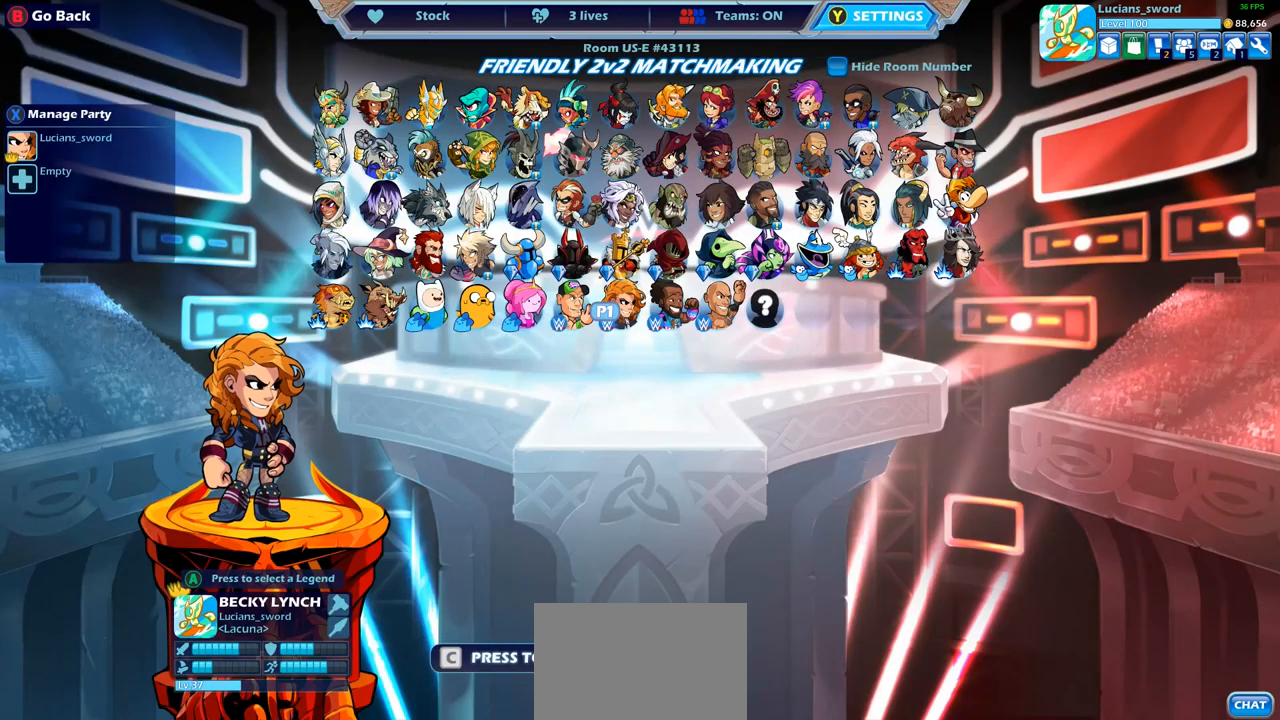
{"buttons": [], "left_stick": "center", "right_stick": "center", "events": [[417, "CROSS", "down"], [500, "CROSS", "up"]]}
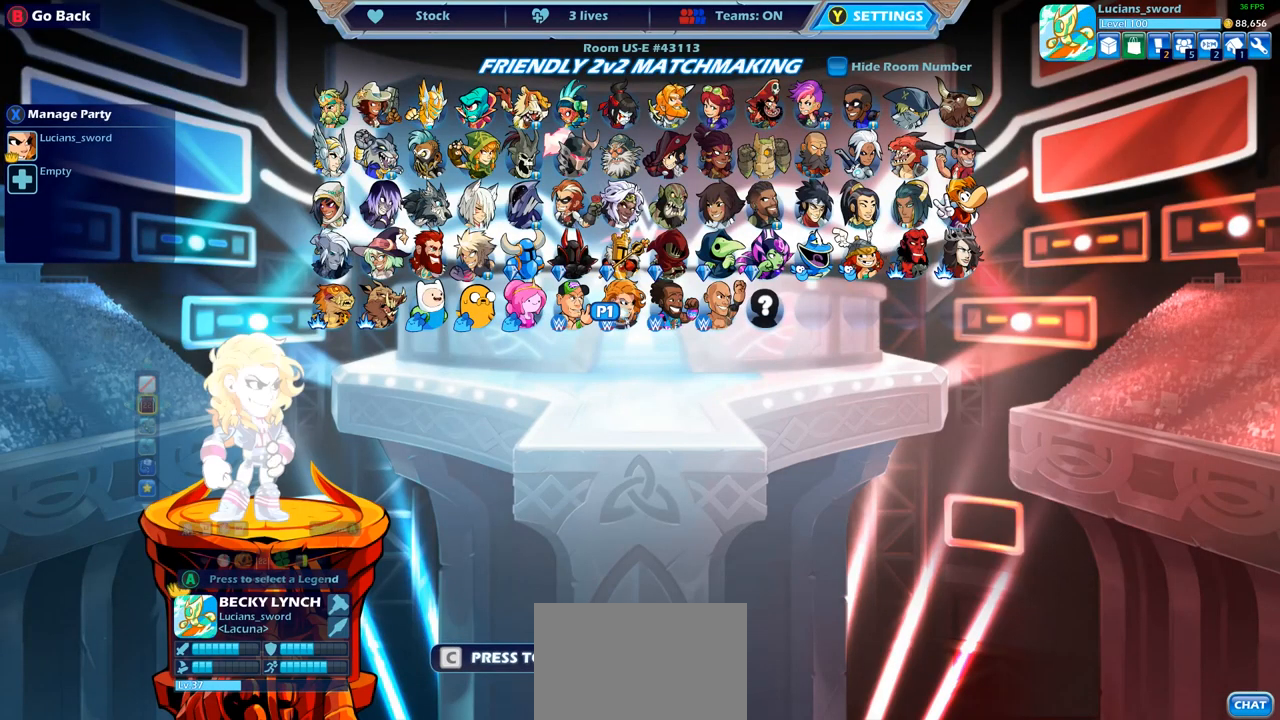
{"buttons": [], "left_stick": "center", "right_stick": "center", "events": []}
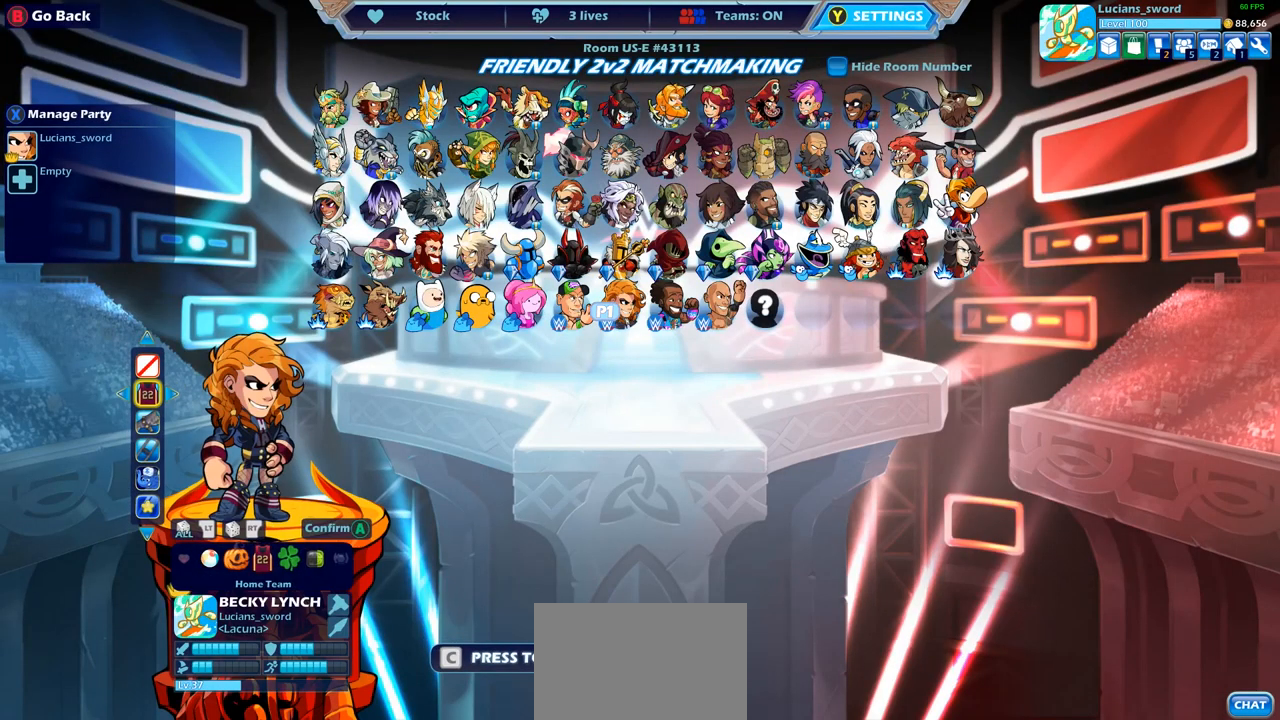
{"buttons": [], "left_stick": "center", "right_stick": "center", "events": [[250, "DPAD_LEFT", "down"], [383, "DPAD_LEFT", "up"]]}
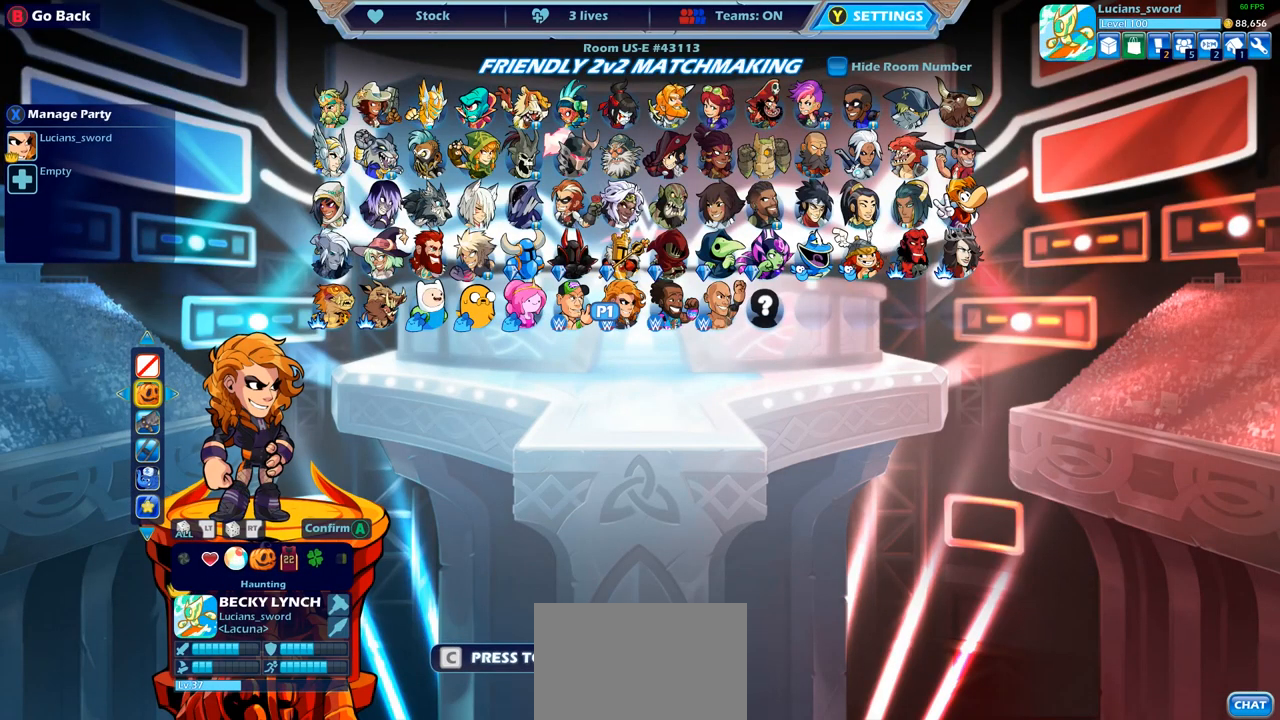
{"buttons": [], "left_stick": "center", "right_stick": "center", "events": [[333, "DPAD_LEFT", "down"], [467, "DPAD_LEFT", "up"]]}
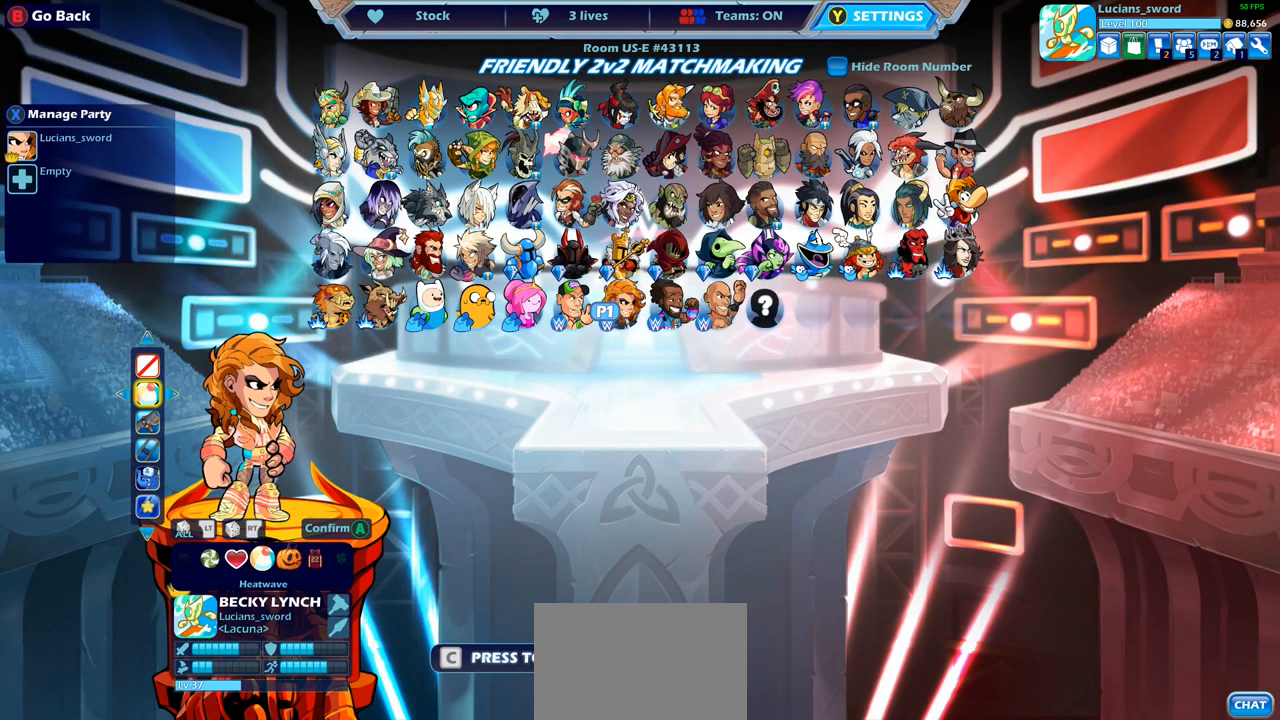
{"buttons": ["DPAD_LEFT"], "left_stick": "center", "right_stick": "center", "events": [[117, "DPAD_LEFT", "down"], [217, "DPAD_LEFT", "up"], [450, "DPAD_LEFT", "down"]]}
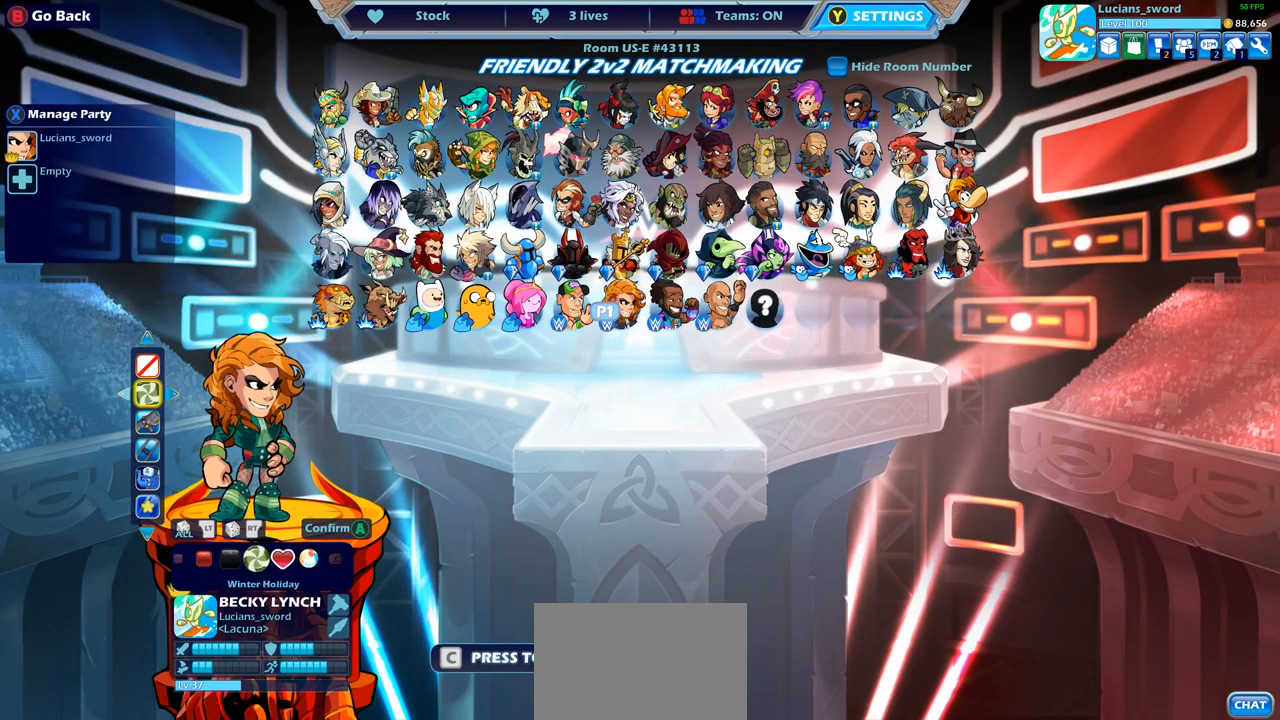
{"buttons": ["DPAD_LEFT"], "left_stick": "center", "right_stick": "center", "events": [[67, "DPAD_LEFT", "up"], [433, "DPAD_LEFT", "down"]]}
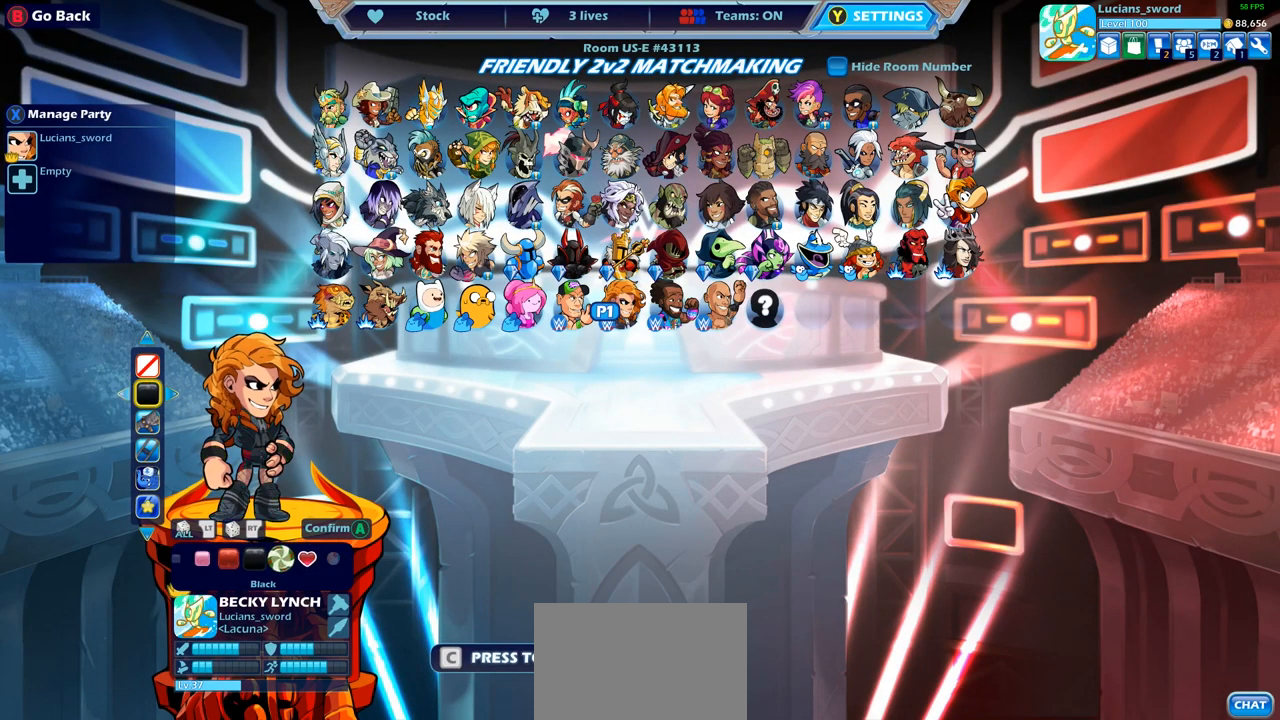
{"buttons": [], "left_stick": "center", "right_stick": "center", "events": [[17, "DPAD_LEFT", "up"]]}
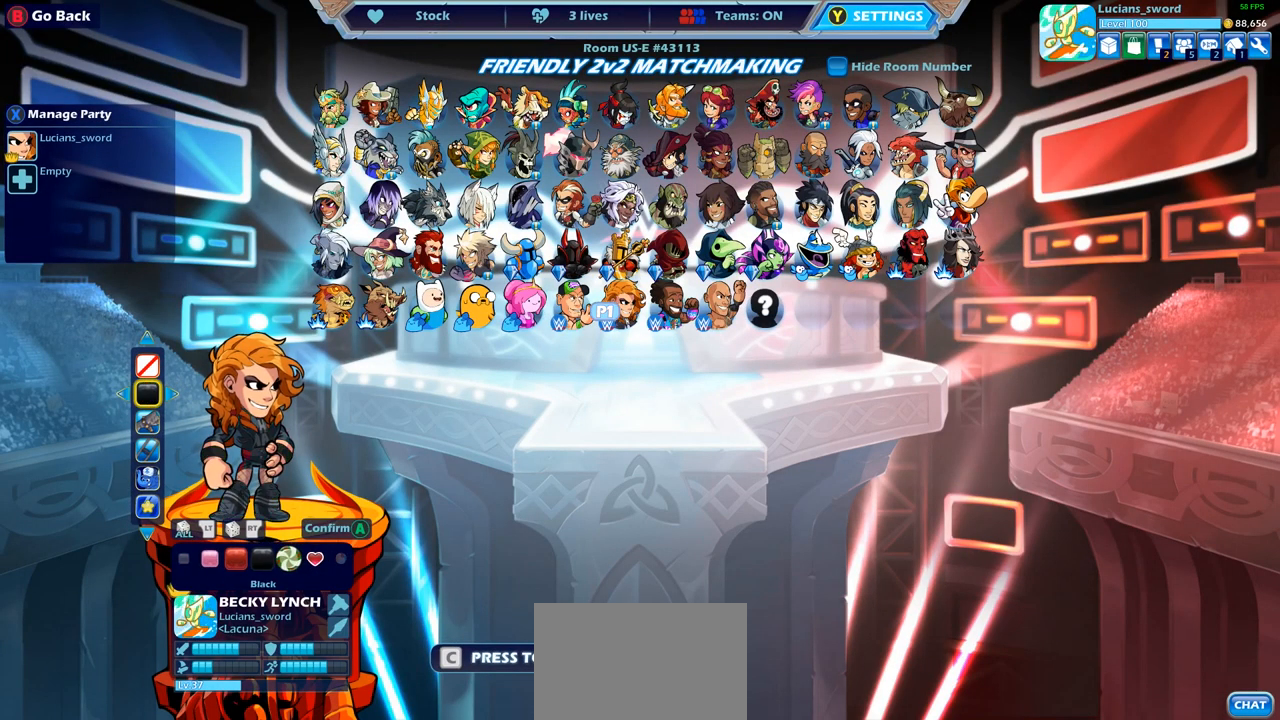
{"buttons": [], "left_stick": "center", "right_stick": "center", "events": []}
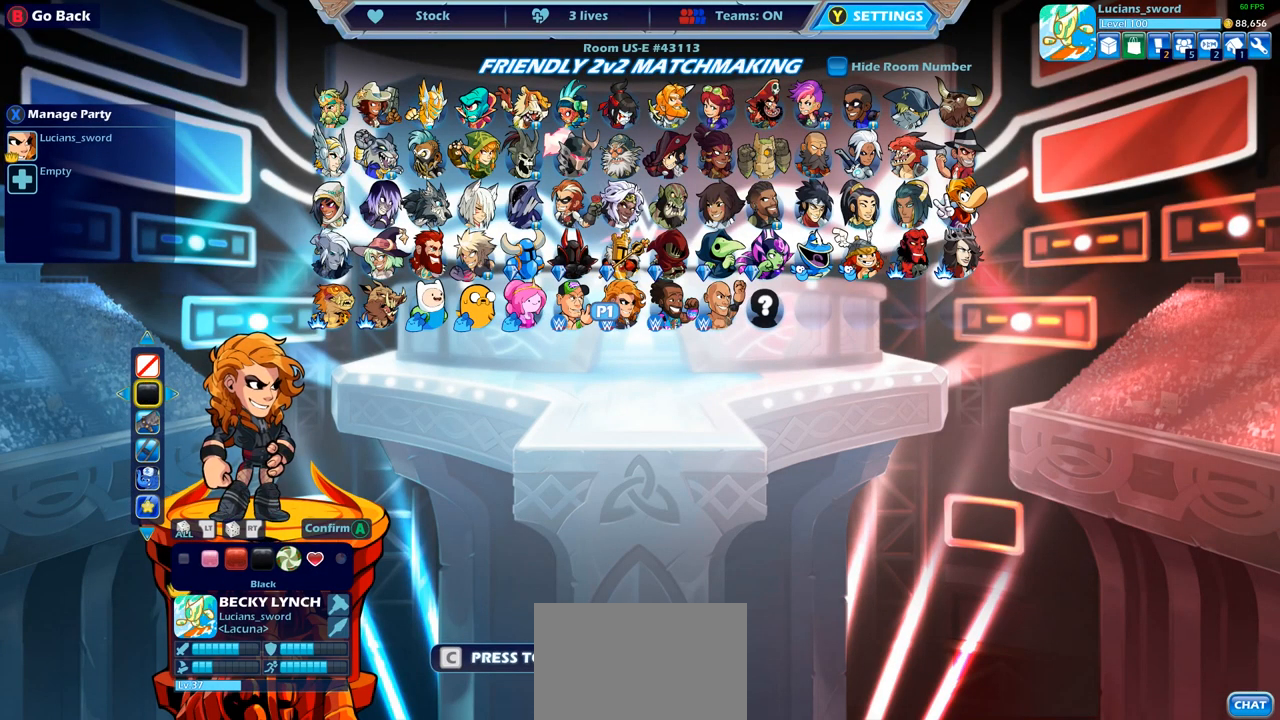
{"buttons": [], "left_stick": "center", "right_stick": "center", "events": [[300, "DPAD_DOWN", "down"], [417, "DPAD_DOWN", "up"]]}
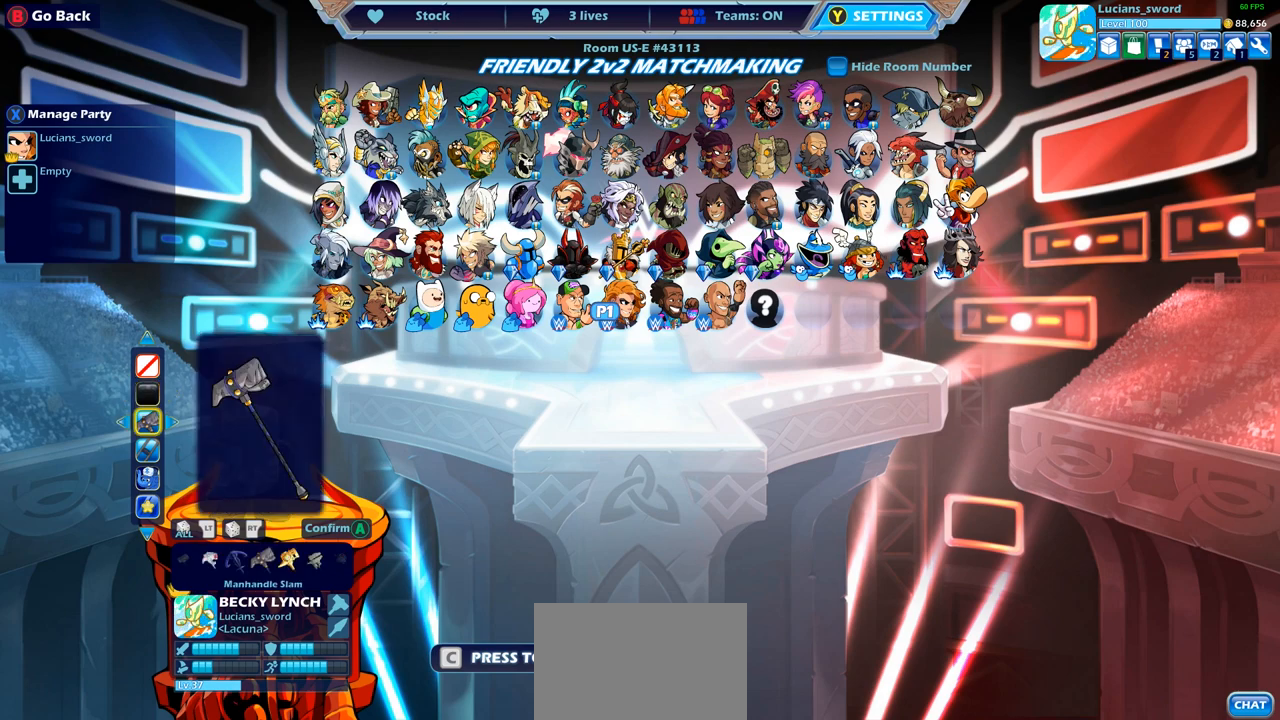
{"buttons": [], "left_stick": "center", "right_stick": "center", "events": []}
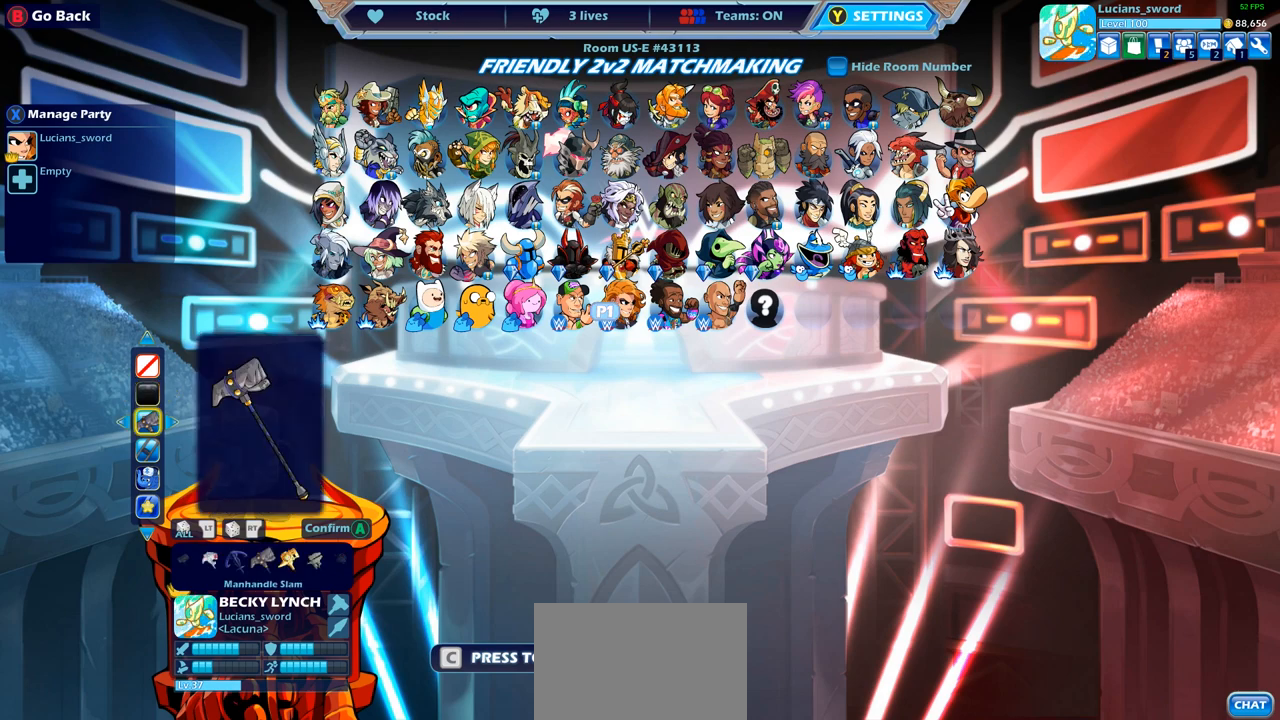
{"buttons": [], "left_stick": "center", "right_stick": "center", "events": [[133, "DPAD_LEFT", "down"], [250, "DPAD_LEFT", "up"], [333, "DPAD_LEFT", "down"], [417, "DPAD_LEFT", "up"]]}